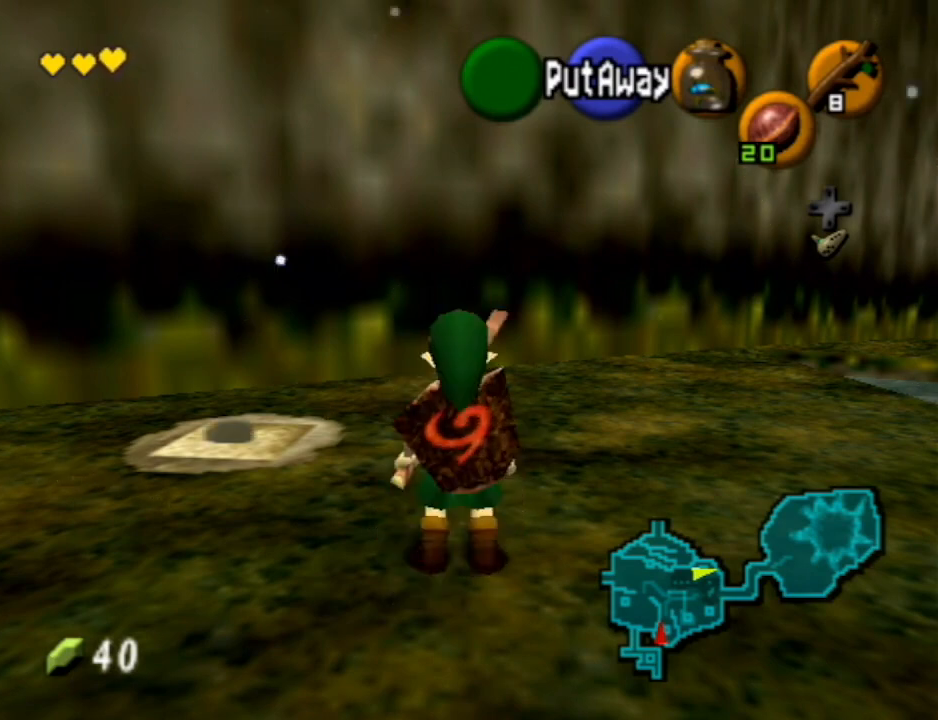
Gameplay with a controller (Nintendo layout); each line is a JSON object with the inputs held at the frame after it. "events" lists button and stick changes between this image and that frame as [ms after this image, input, new state], when the widget could be followed in between. Not read: L3 R3.
{"buttons": ["X", "R1"], "left_stick": "down", "right_stick": "center", "events": [[67, "R1", "down"], [67, "left_stick", "center"], [333, "left_stick", "down"], [500, "X", "down"]]}
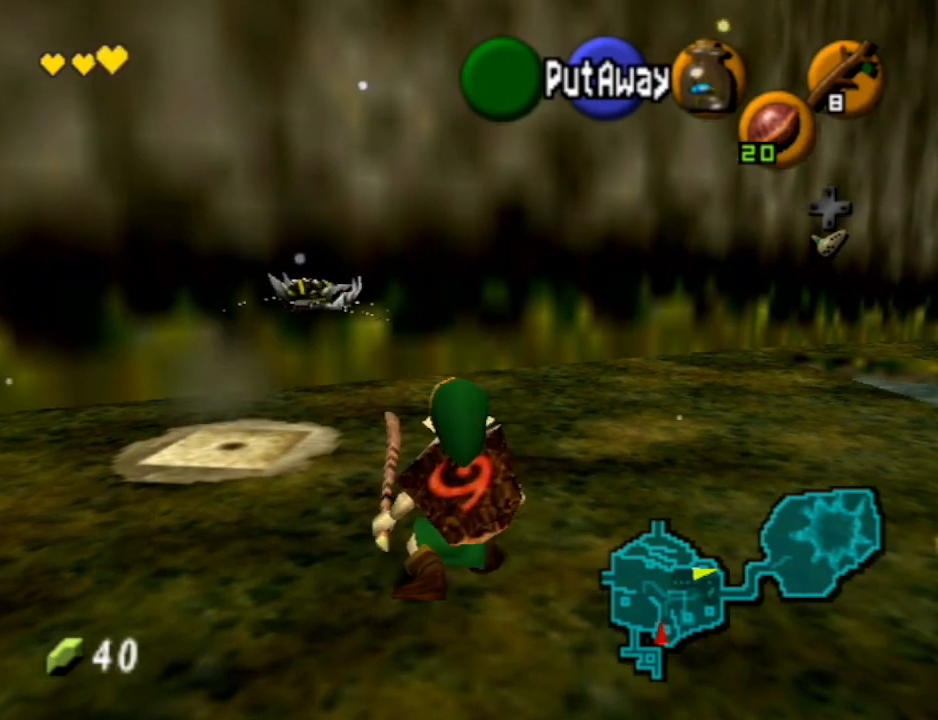
{"buttons": ["X", "R1"], "left_stick": "down", "right_stick": "center", "events": [[67, "X", "up"], [167, "X", "down"], [233, "X", "up"], [333, "X", "down"], [400, "X", "up"], [467, "X", "down"]]}
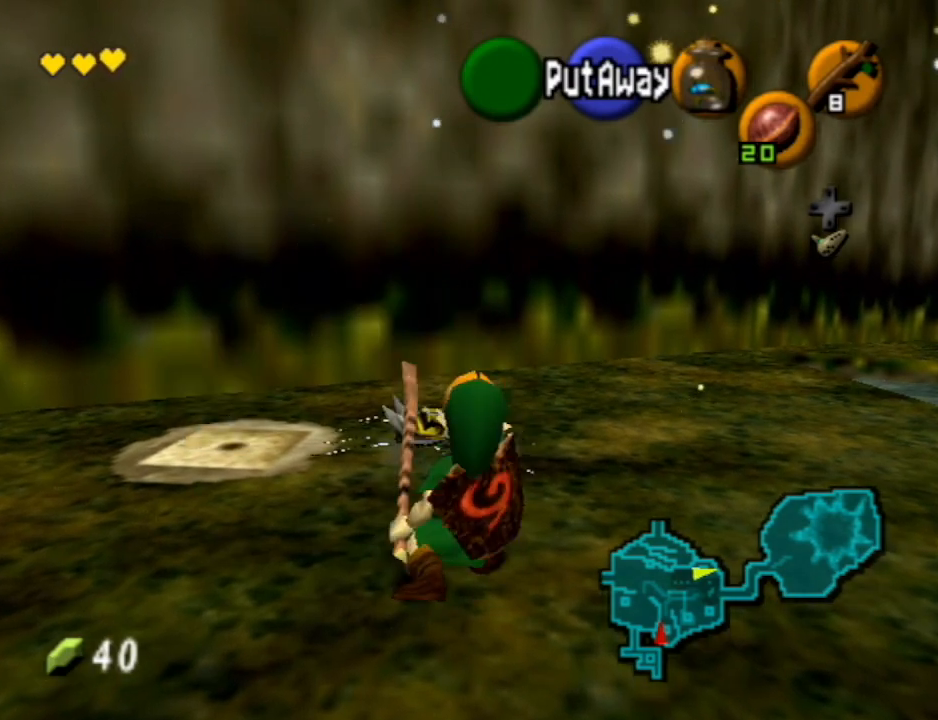
{"buttons": [], "left_stick": "center", "right_stick": "center", "events": [[33, "X", "up"], [100, "X", "down"], [167, "X", "up"], [233, "X", "down"], [300, "X", "up"], [467, "R1", "up"], [467, "left_stick", "center"]]}
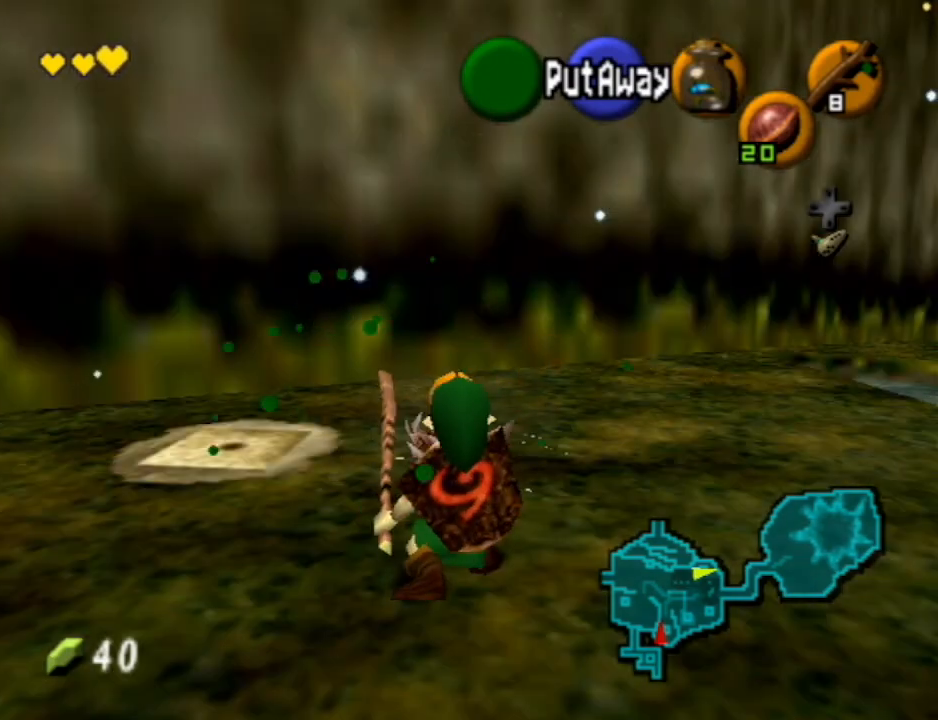
{"buttons": [], "left_stick": "up", "right_stick": "center", "events": [[167, "left_stick", "up-left"], [300, "left_stick", "up"]]}
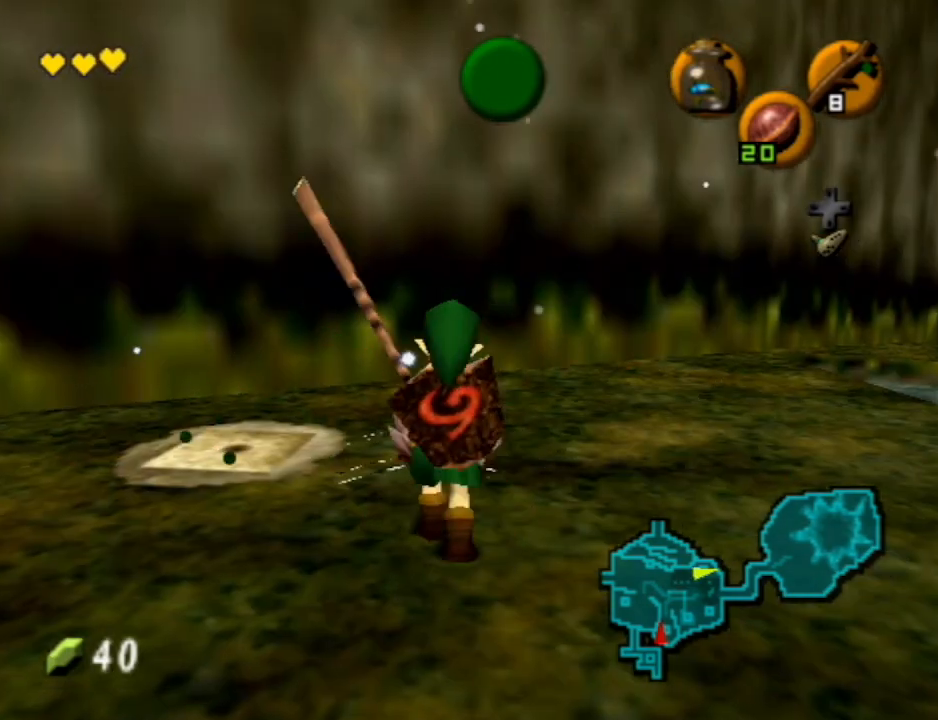
{"buttons": [], "left_stick": "down-right", "right_stick": "center", "events": [[100, "left_stick", "center"], [400, "left_stick", "down-right"]]}
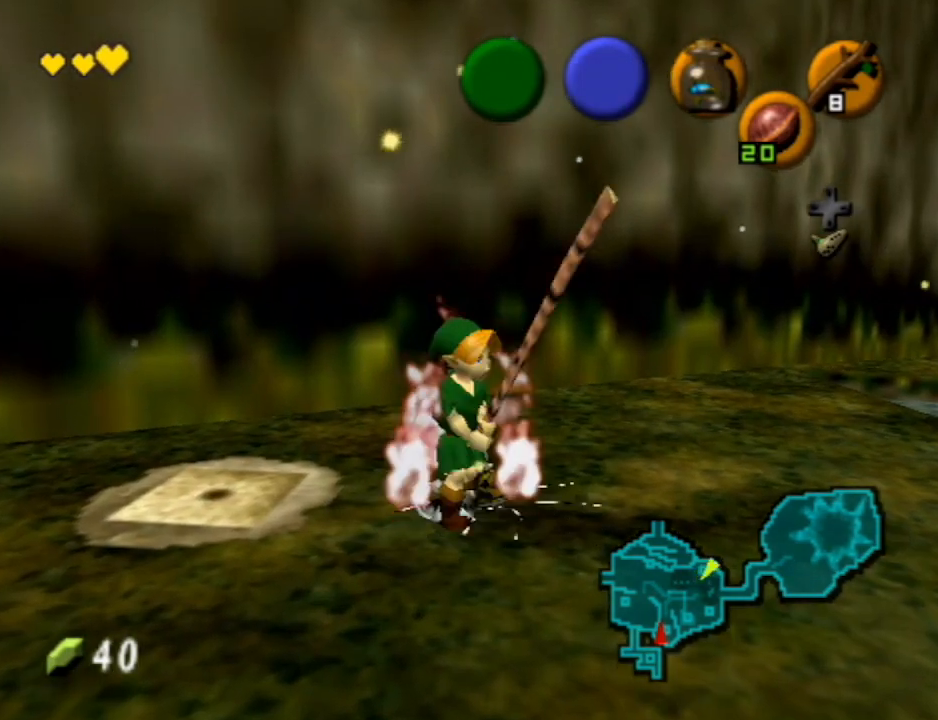
{"buttons": ["A", "B"], "left_stick": "down-right", "right_stick": "center", "events": [[500, "A", "down"], [500, "B", "down"]]}
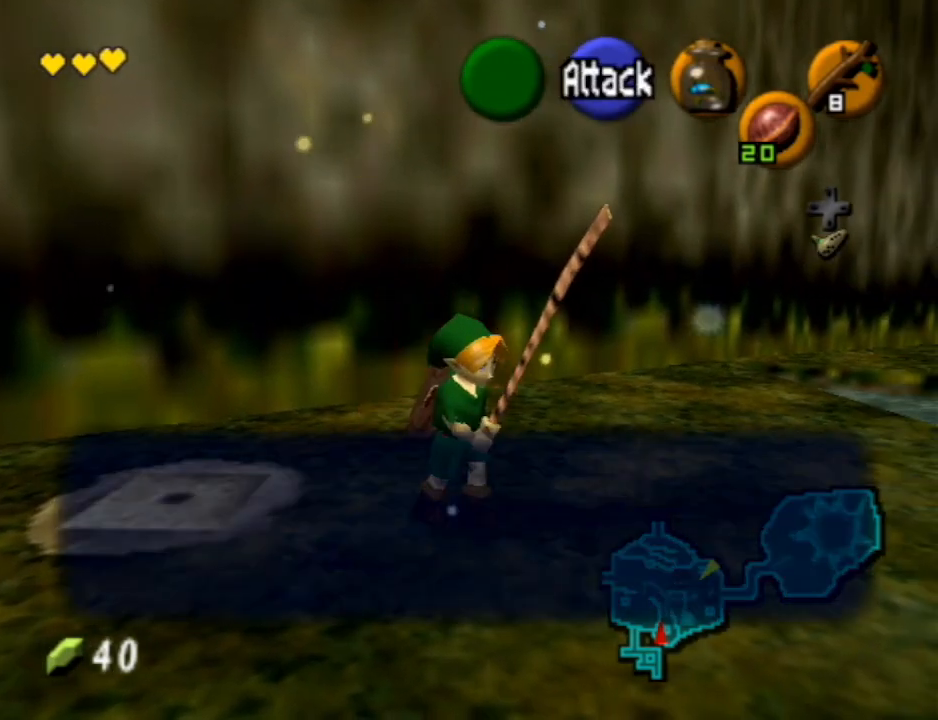
{"buttons": [], "left_stick": "down-right", "right_stick": "center", "events": [[33, "B", "up"], [100, "A", "up"], [133, "A", "down"], [167, "B", "down"], [200, "B", "up"], [233, "A", "up"], [300, "A", "down"], [300, "B", "down"], [400, "A", "up"], [400, "B", "up"]]}
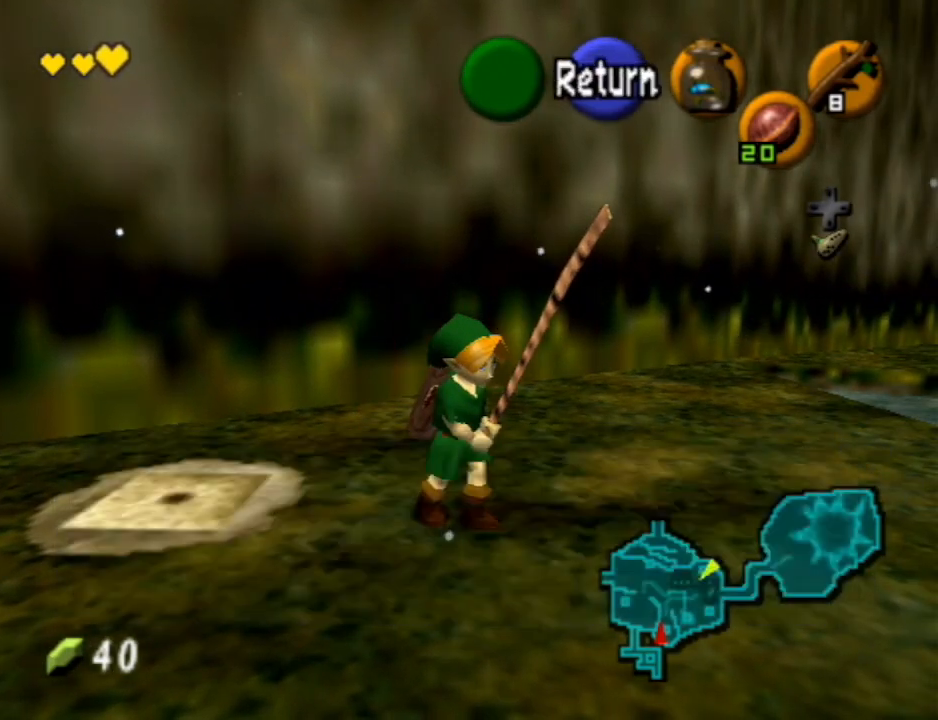
{"buttons": ["L1"], "left_stick": "up-right", "right_stick": "center", "events": [[233, "A", "down"], [367, "L1", "down"], [400, "A", "up"], [467, "left_stick", "up-right"]]}
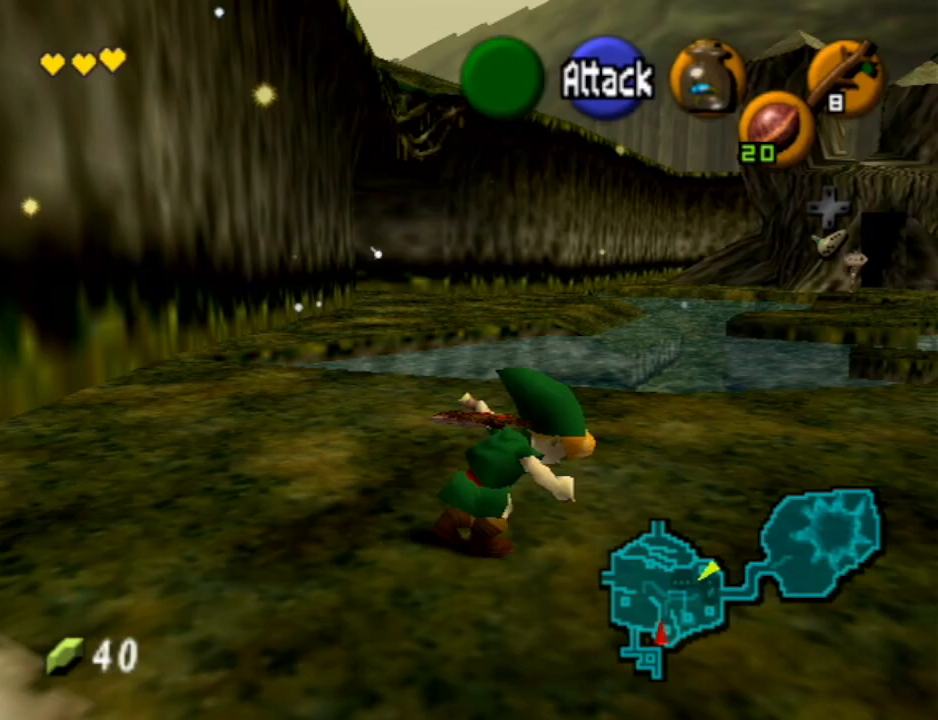
{"buttons": [], "left_stick": "up-left", "right_stick": "center", "events": [[33, "left_stick", "up"], [67, "L1", "up"], [400, "left_stick", "up-left"]]}
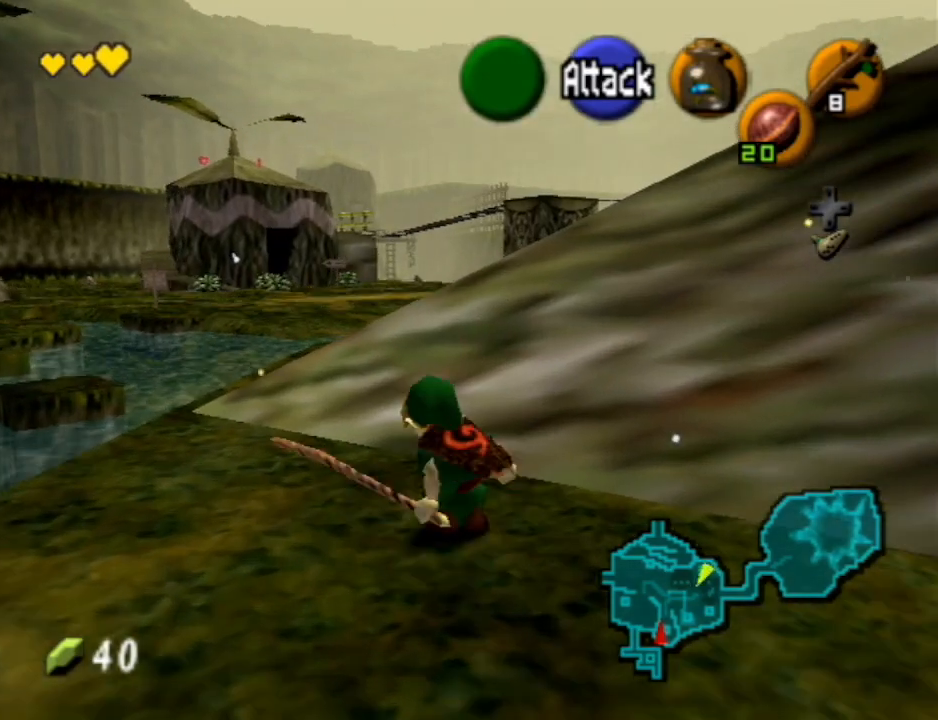
{"buttons": [], "left_stick": "up", "right_stick": "center", "events": [[367, "left_stick", "up"]]}
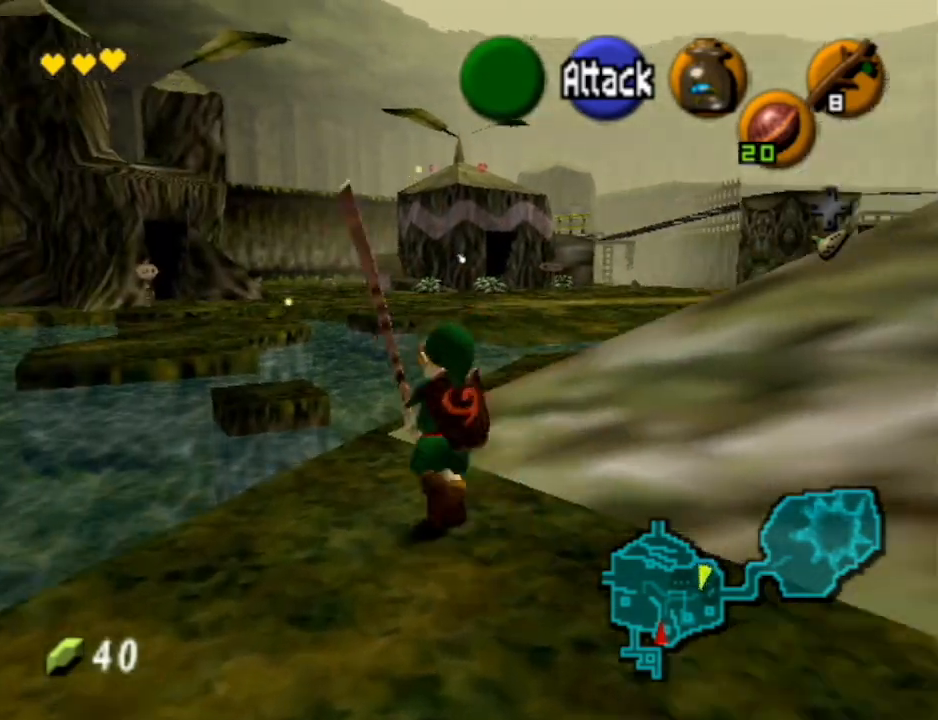
{"buttons": ["A"], "left_stick": "up-right", "right_stick": "center", "events": [[267, "left_stick", "up-right"], [500, "A", "down"]]}
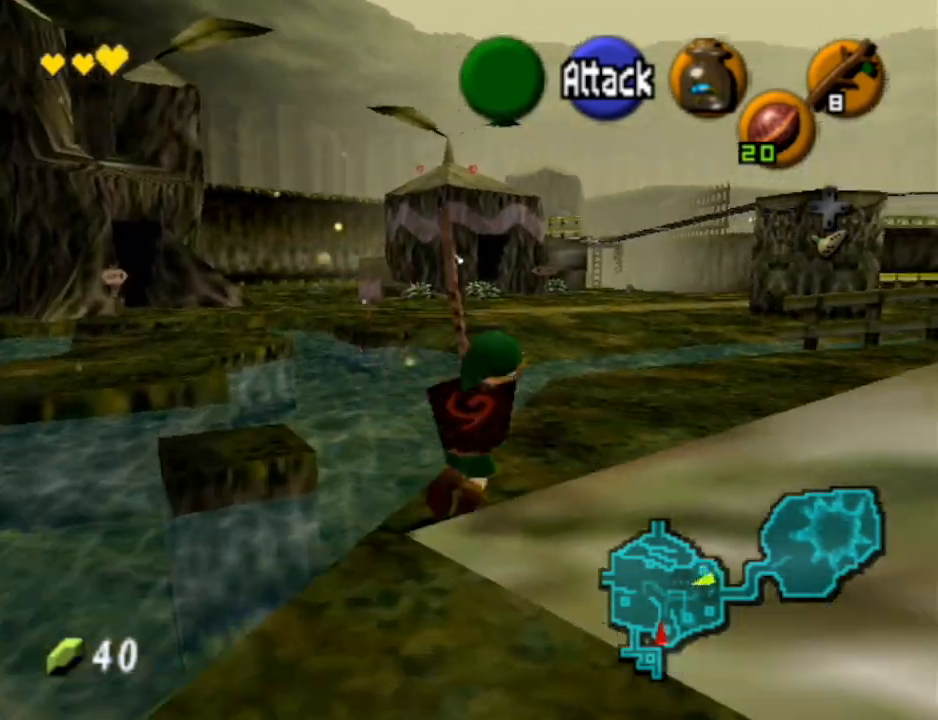
{"buttons": [], "left_stick": "up", "right_stick": "center", "events": [[67, "L1", "down"], [133, "A", "up"], [300, "left_stick", "up"], [333, "L1", "up"]]}
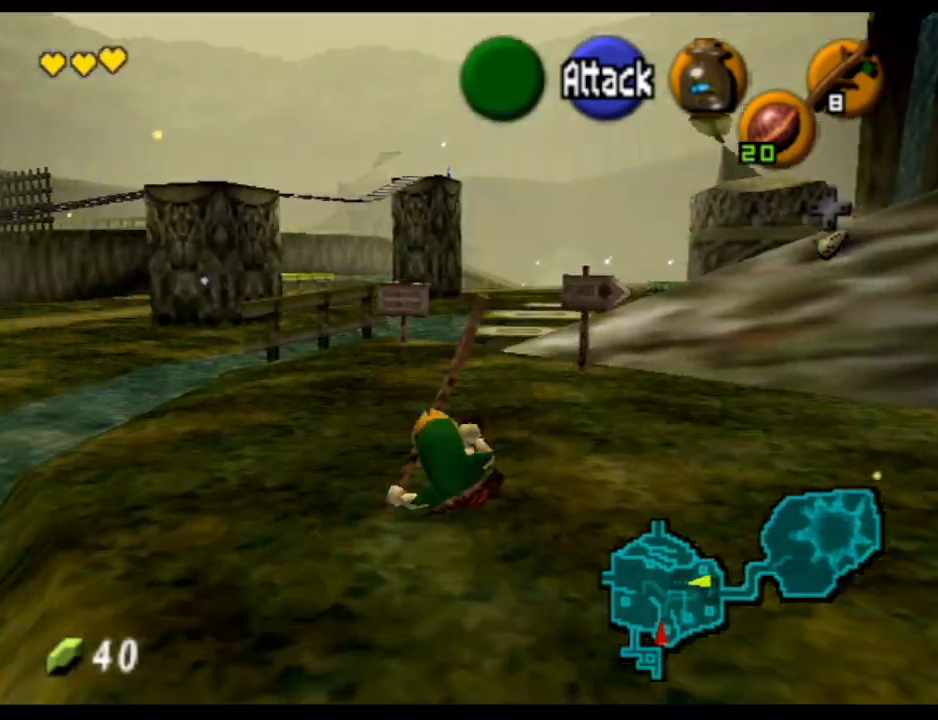
{"buttons": [], "left_stick": "up", "right_stick": "center", "events": [[267, "A", "down"], [400, "A", "up"]]}
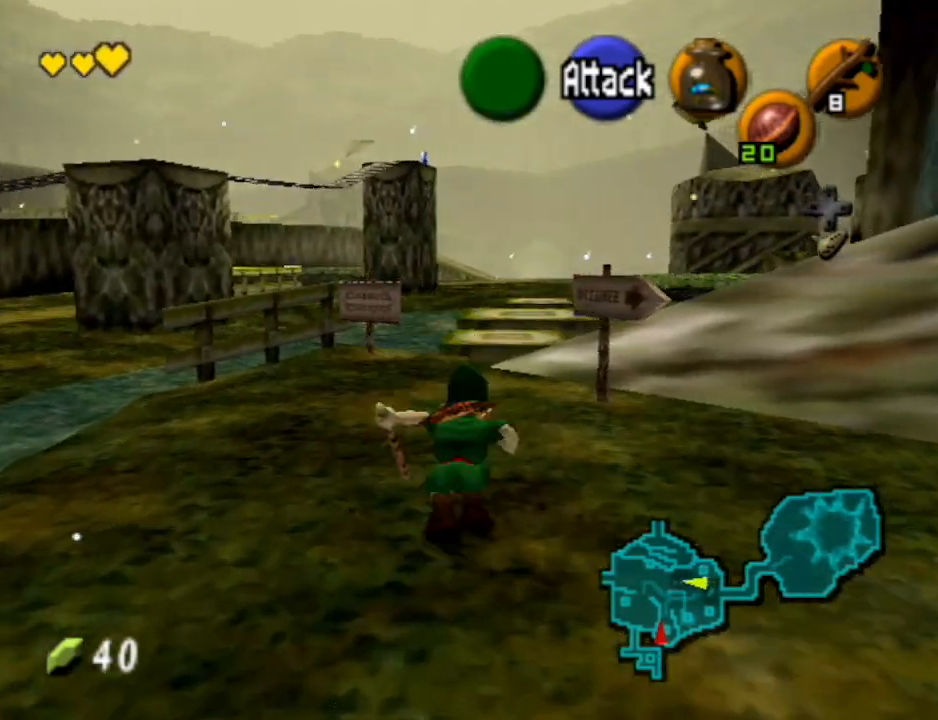
{"buttons": [], "left_stick": "up", "right_stick": "center", "events": []}
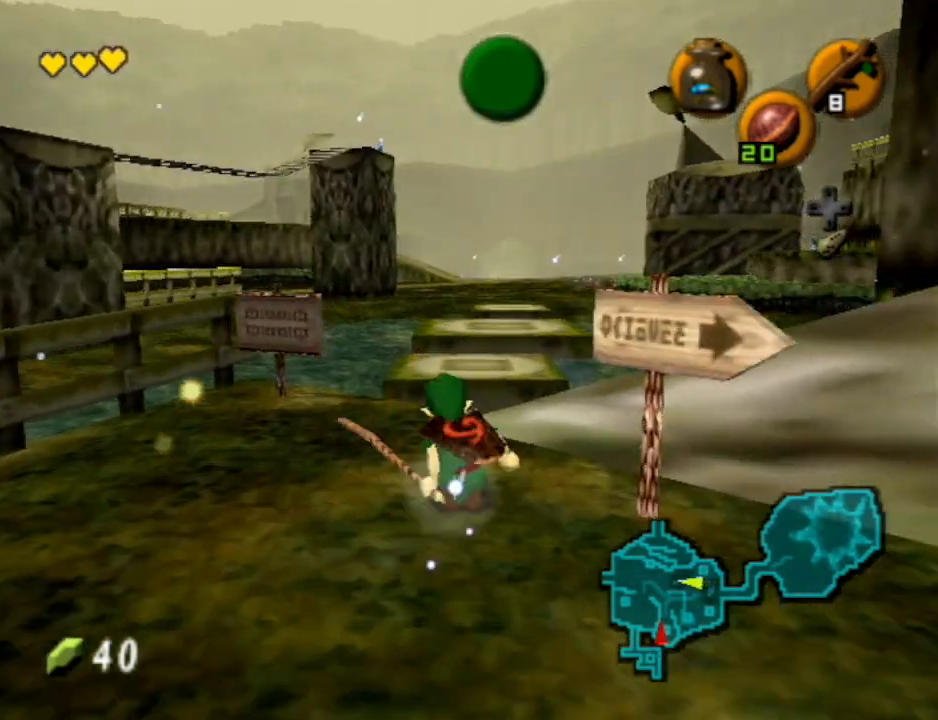
{"buttons": [], "left_stick": "up", "right_stick": "center", "events": []}
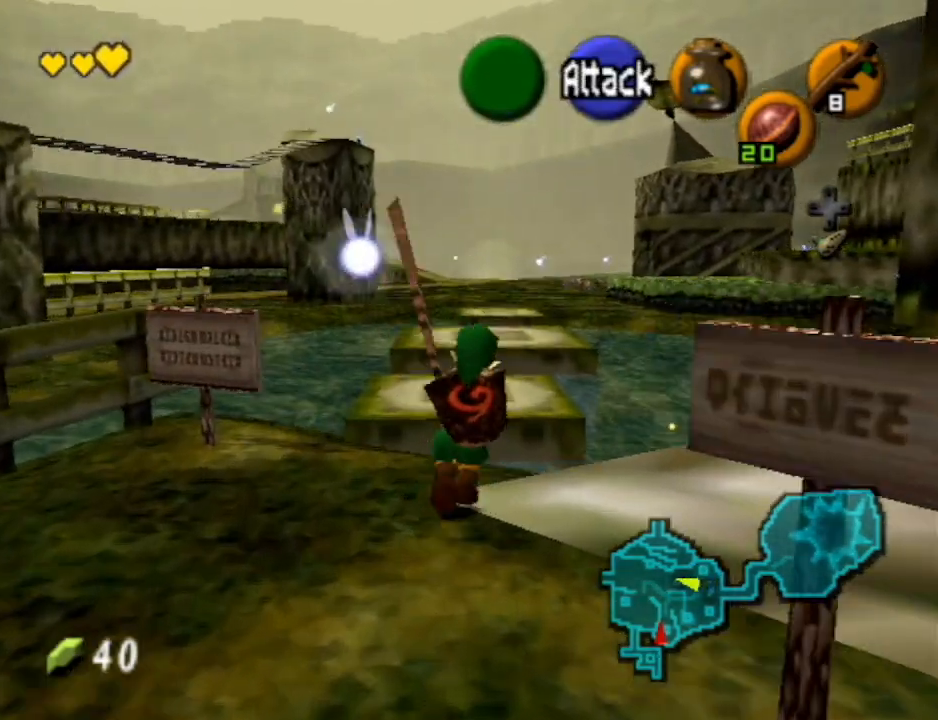
{"buttons": ["A"], "left_stick": "up", "right_stick": "center", "events": [[367, "A", "down"]]}
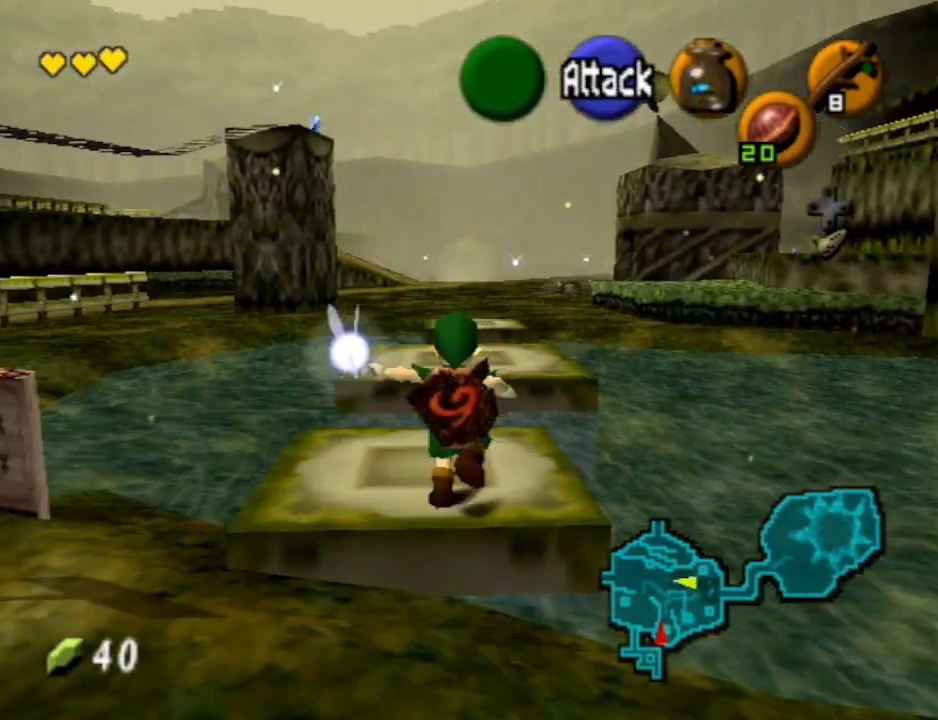
{"buttons": [], "left_stick": "up", "right_stick": "center", "events": [[33, "A", "up"]]}
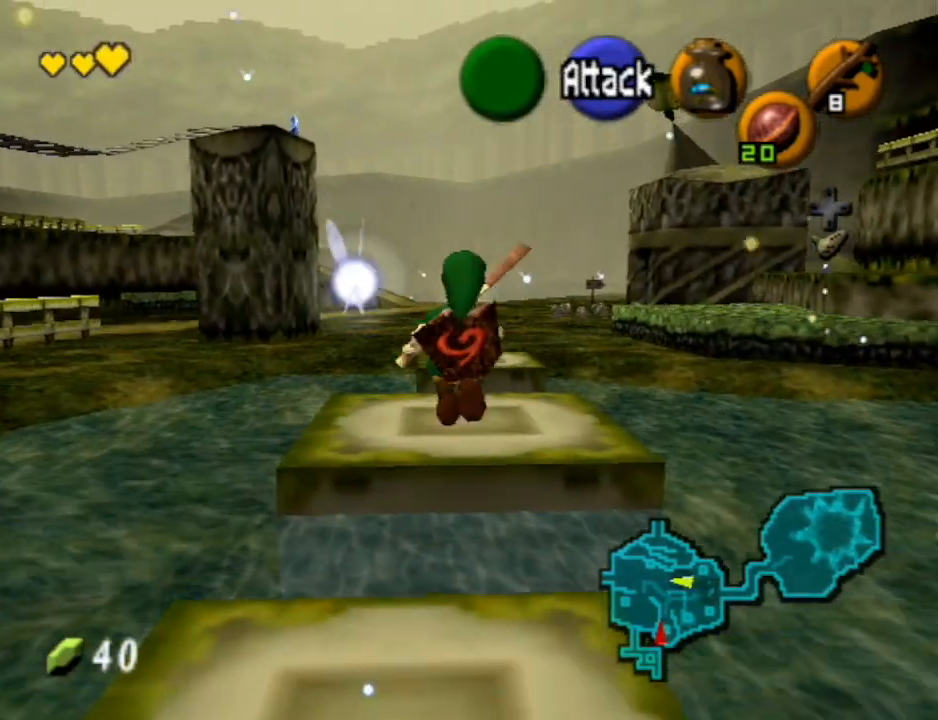
{"buttons": [], "left_stick": "up", "right_stick": "center", "events": []}
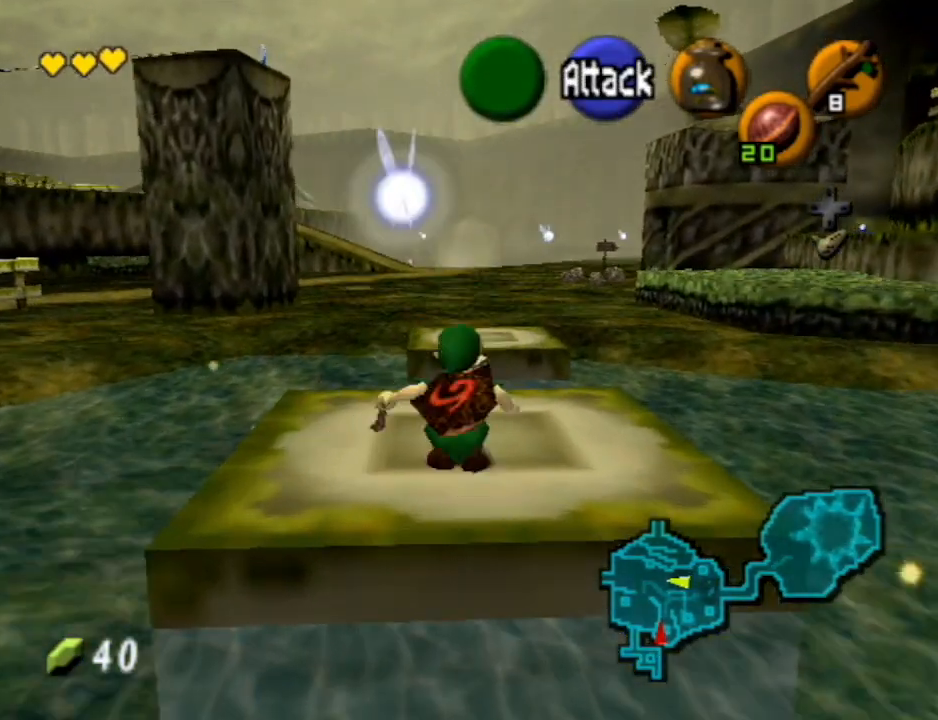
{"buttons": ["A"], "left_stick": "up", "right_stick": "center", "events": [[33, "A", "down"]]}
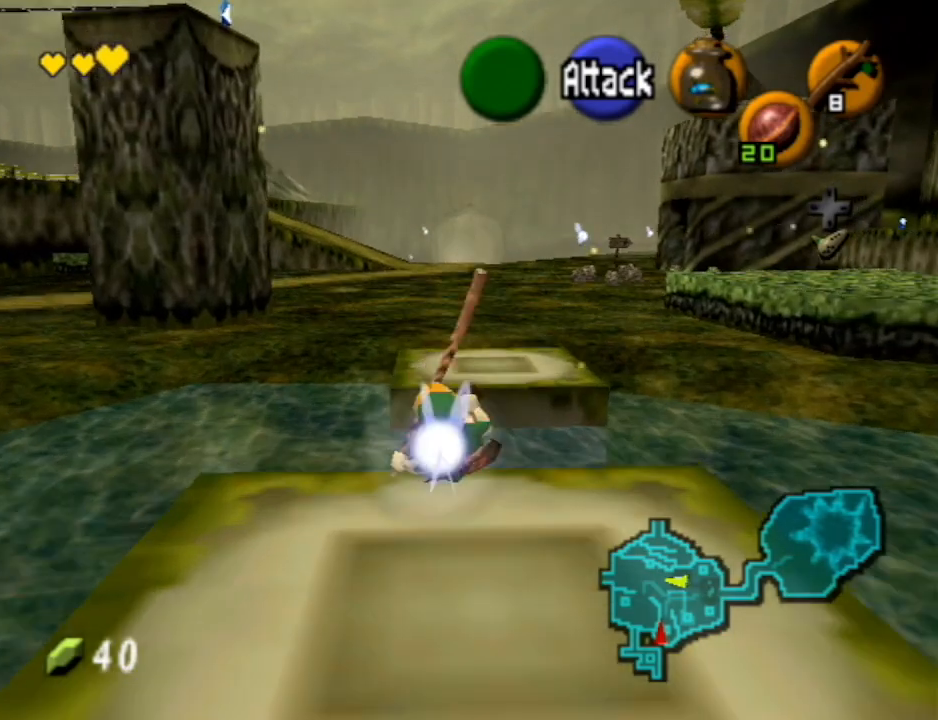
{"buttons": [], "left_stick": "up", "right_stick": "center", "events": [[100, "A", "up"]]}
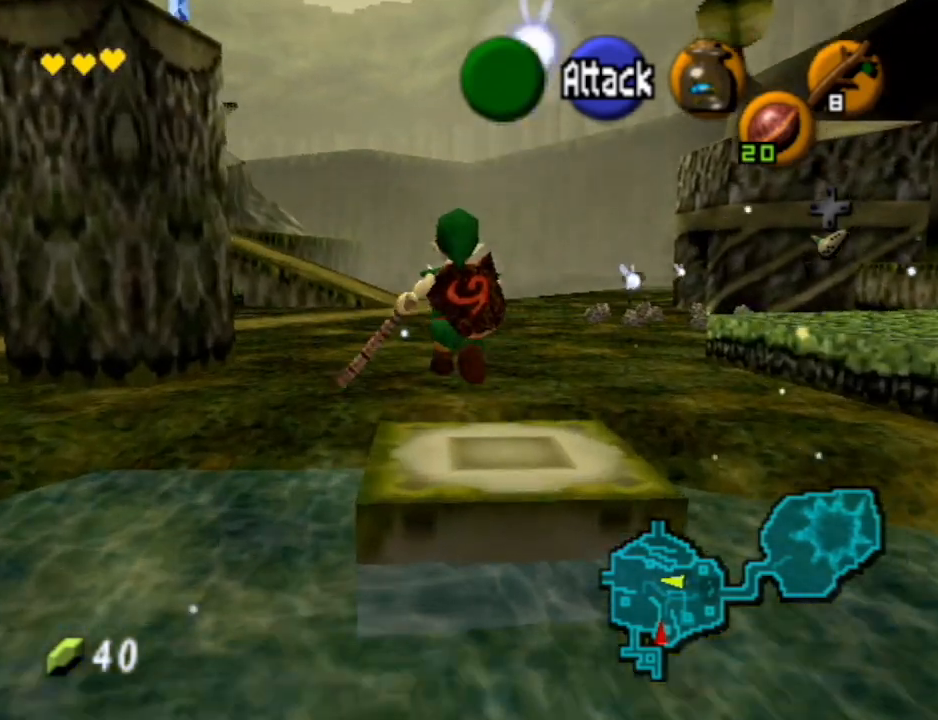
{"buttons": ["A"], "left_stick": "up", "right_stick": "center", "events": [[333, "A", "down"]]}
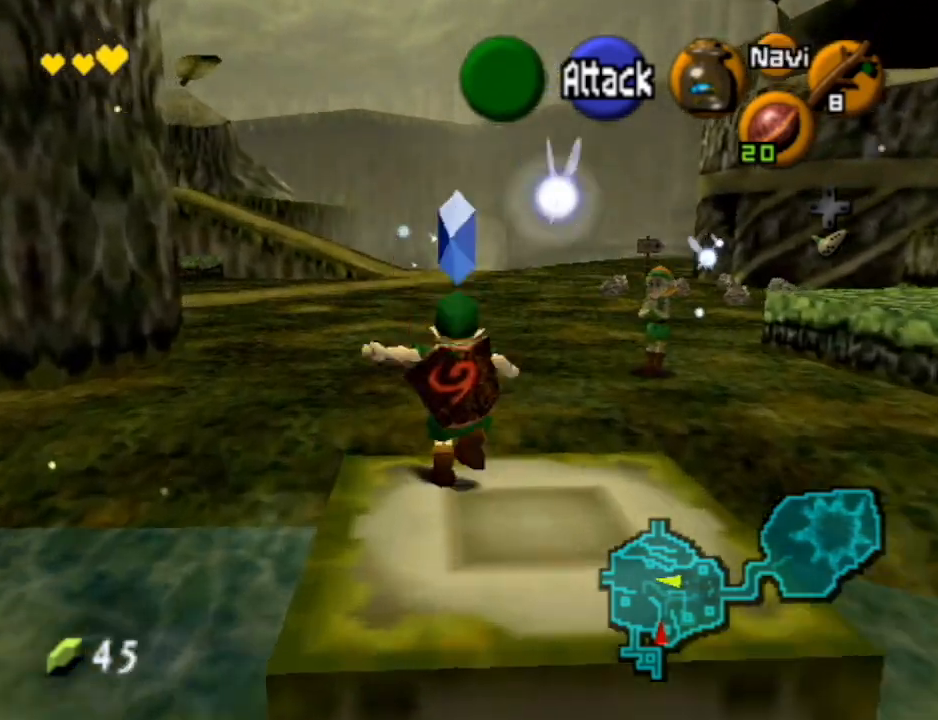
{"buttons": [], "left_stick": "up", "right_stick": "center", "events": [[367, "A", "up"]]}
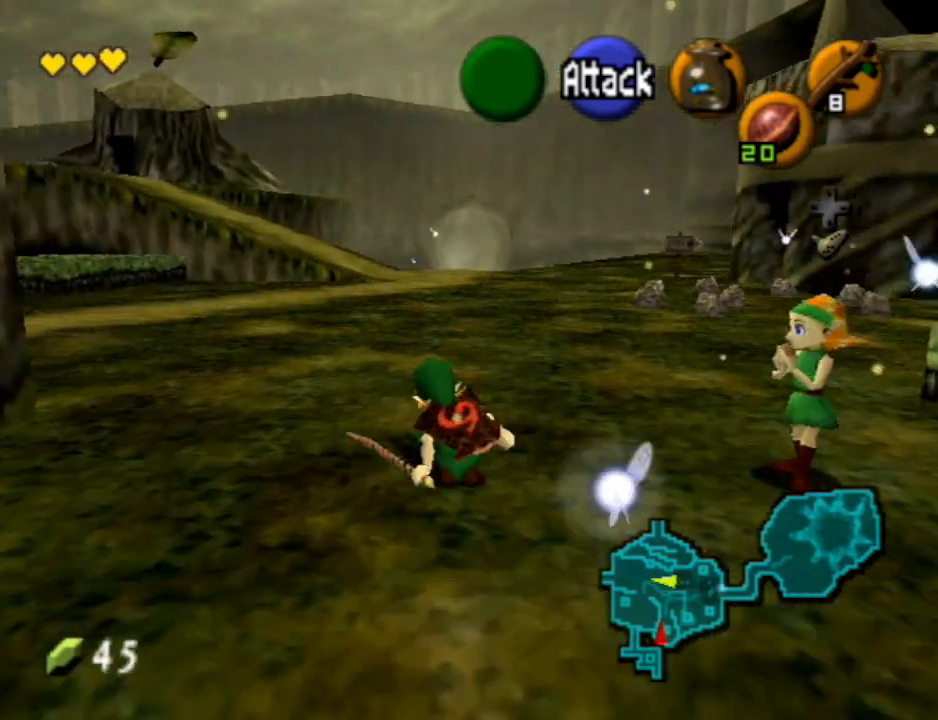
{"buttons": ["A"], "left_stick": "up", "right_stick": "center", "events": [[400, "A", "down"]]}
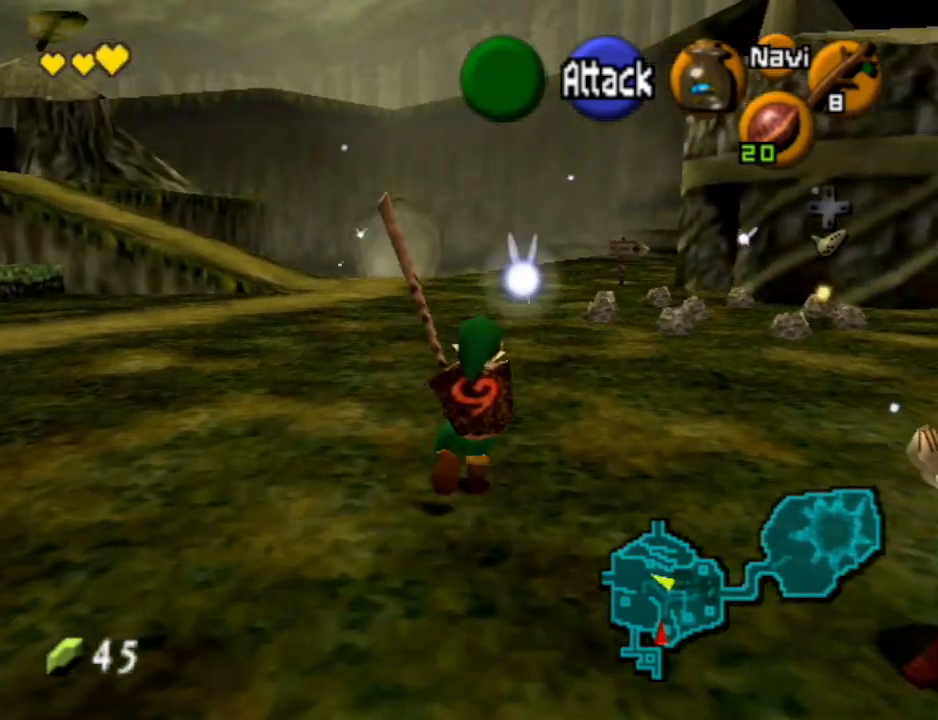
{"buttons": [], "left_stick": "up", "right_stick": "center", "events": [[200, "A", "up"]]}
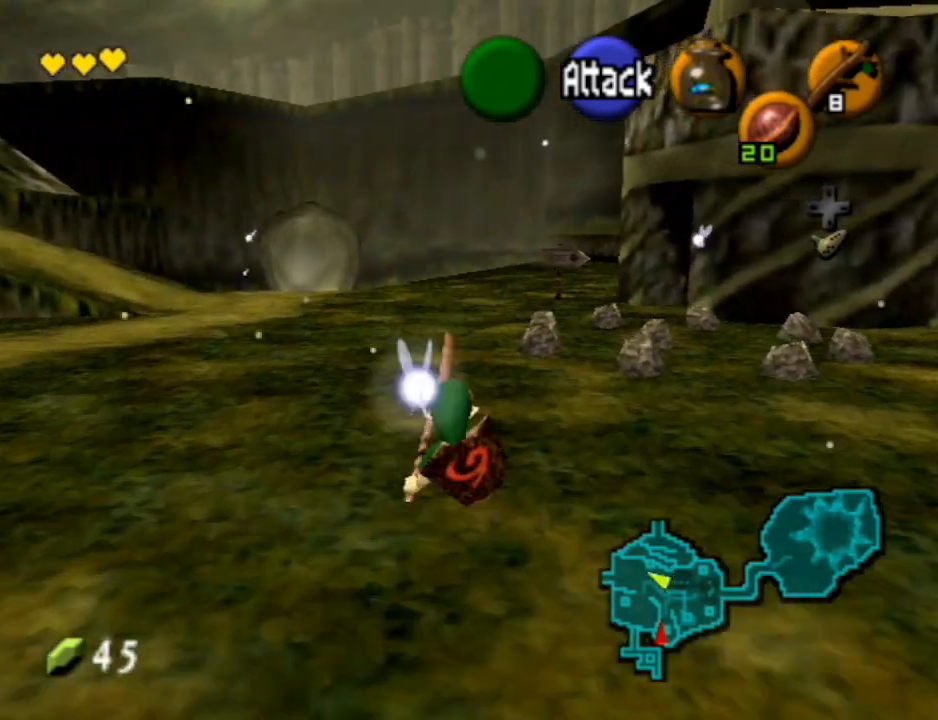
{"buttons": ["A"], "left_stick": "up", "right_stick": "center", "events": [[167, "A", "down"]]}
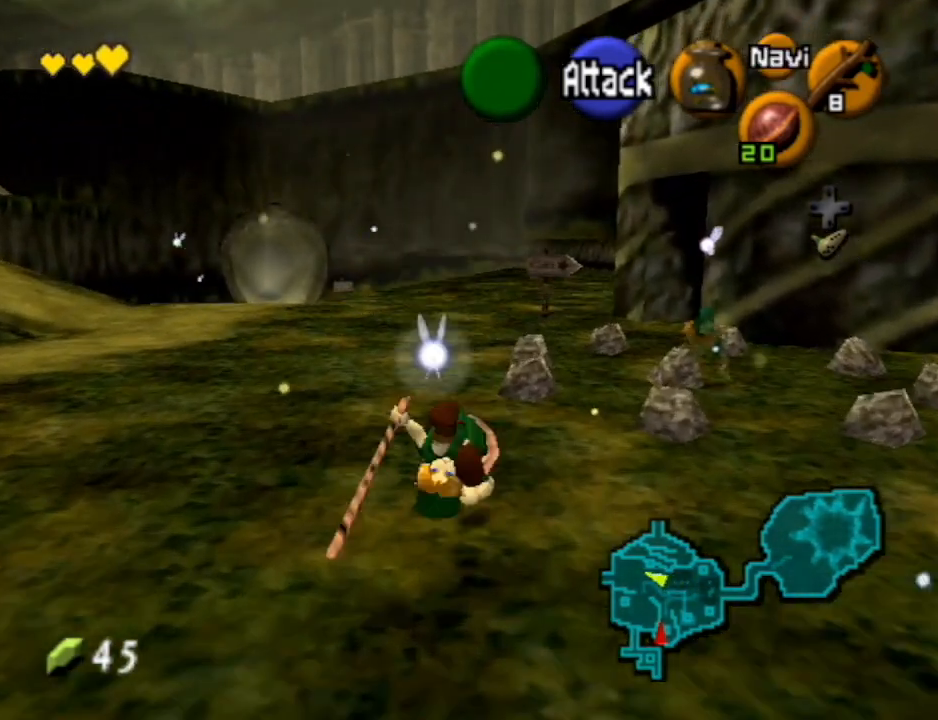
{"buttons": [], "left_stick": "up", "right_stick": "center", "events": [[300, "A", "up"]]}
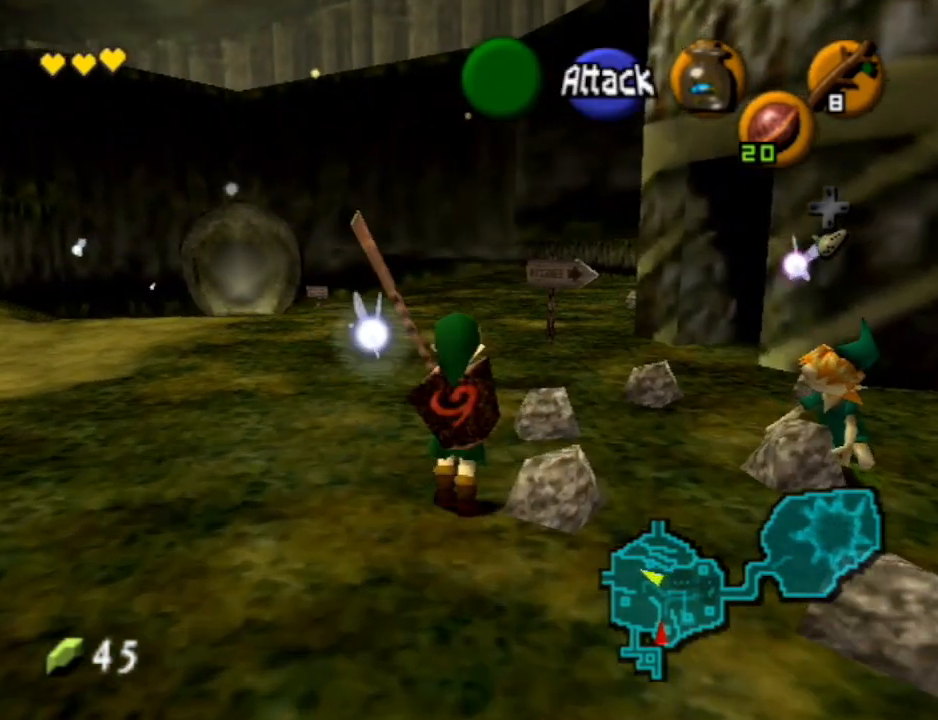
{"buttons": [], "left_stick": "up", "right_stick": "center", "events": []}
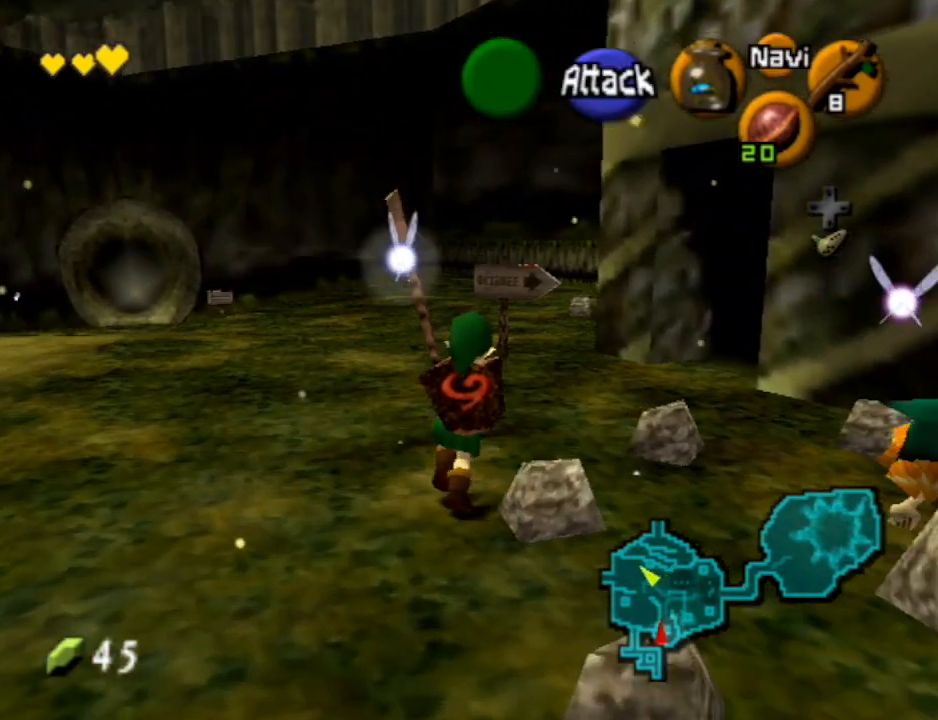
{"buttons": [], "left_stick": "up-right", "right_stick": "center", "events": [[133, "left_stick", "up-right"]]}
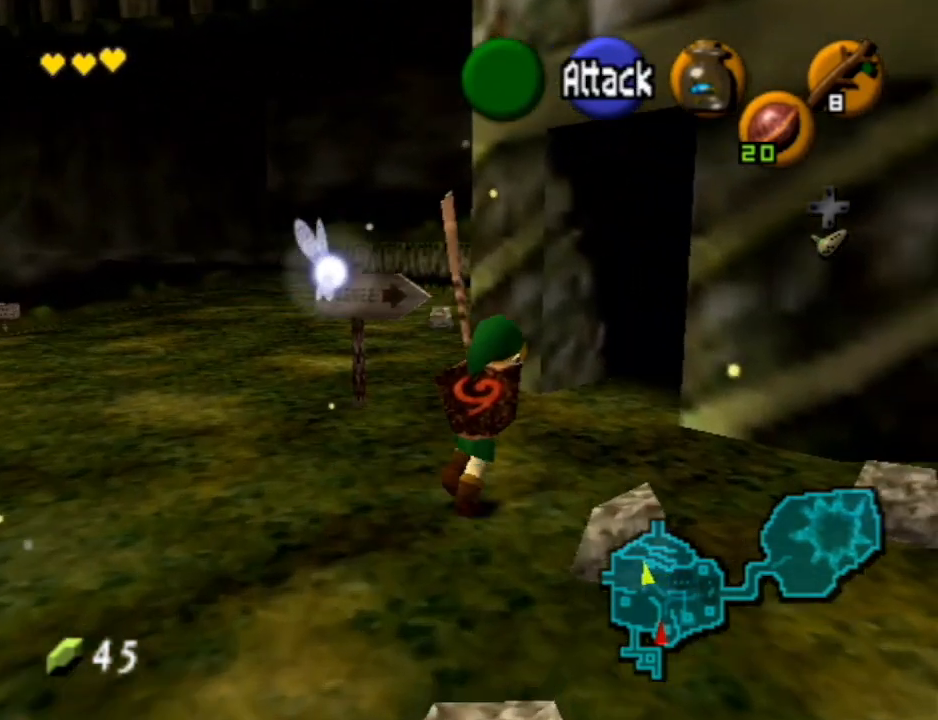
{"buttons": ["A"], "left_stick": "up-right", "right_stick": "center", "events": [[333, "A", "down"]]}
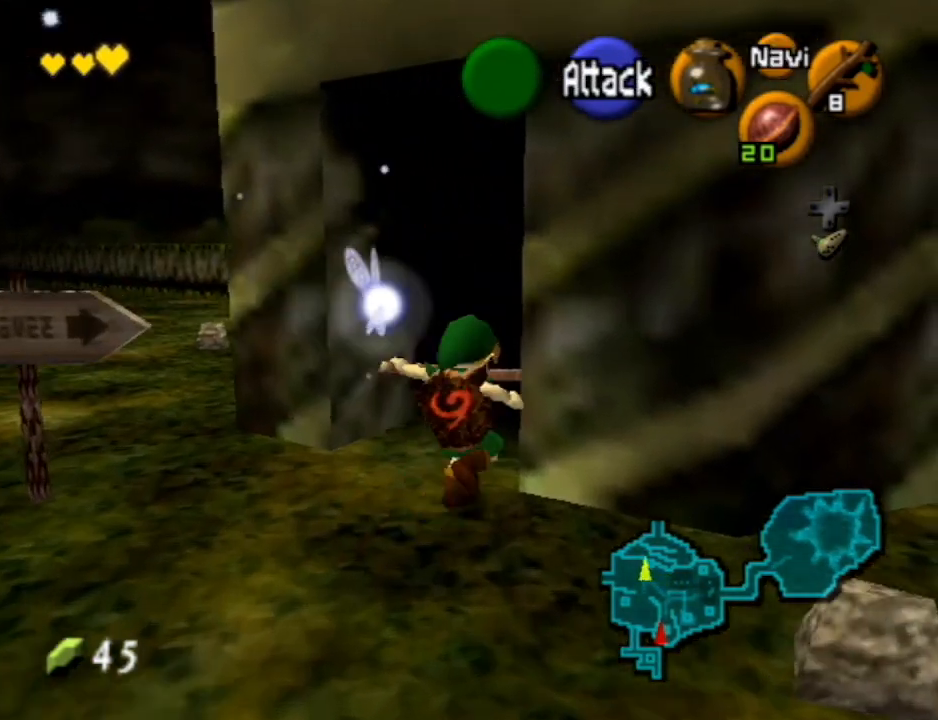
{"buttons": ["A", "B"], "left_stick": "up-right", "right_stick": "center", "events": [[33, "A", "up"], [133, "A", "down"], [233, "A", "up"], [467, "A", "down"], [500, "B", "down"]]}